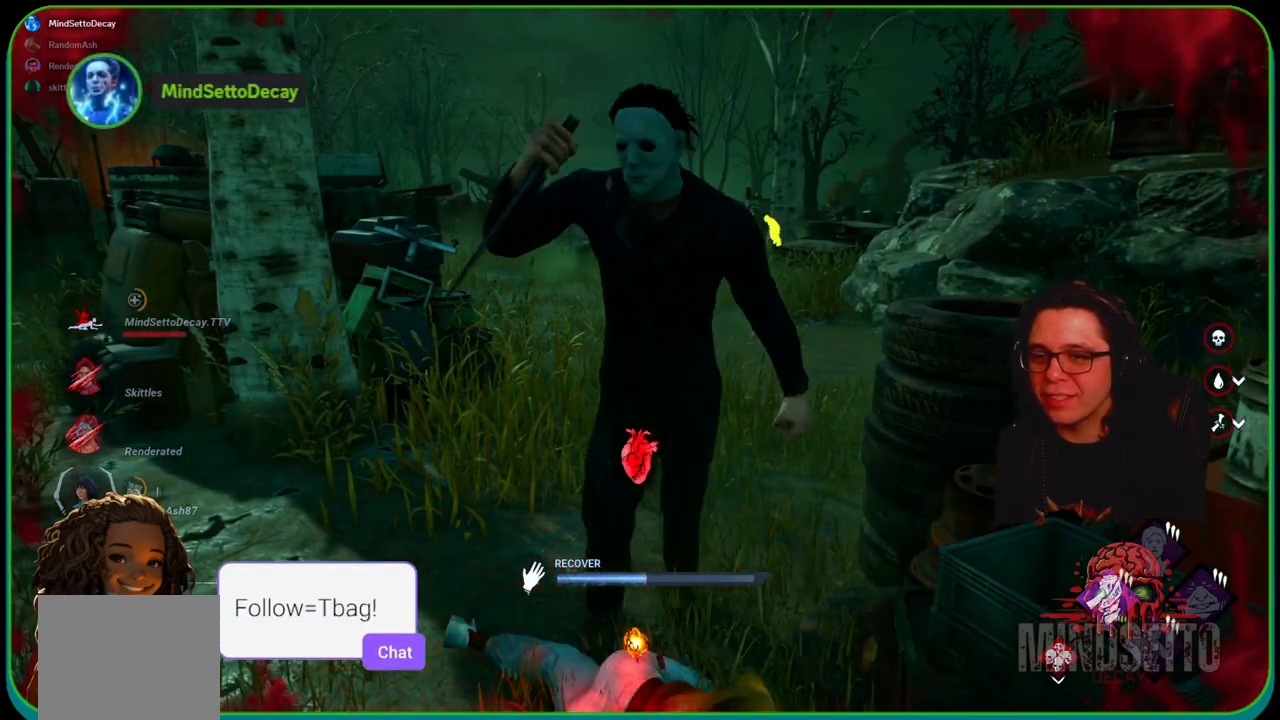
Gameplay with a controller (Xbox layout); each line is a JSON object with the inputs held at the frame after it. "events" lists button and stick changes between this image and that frame as [ms after this image, input, new state], when the widget could be followed in between. Not read: R3.
{"buttons": ["R1"], "left_stick": "center", "right_stick": "center", "events": []}
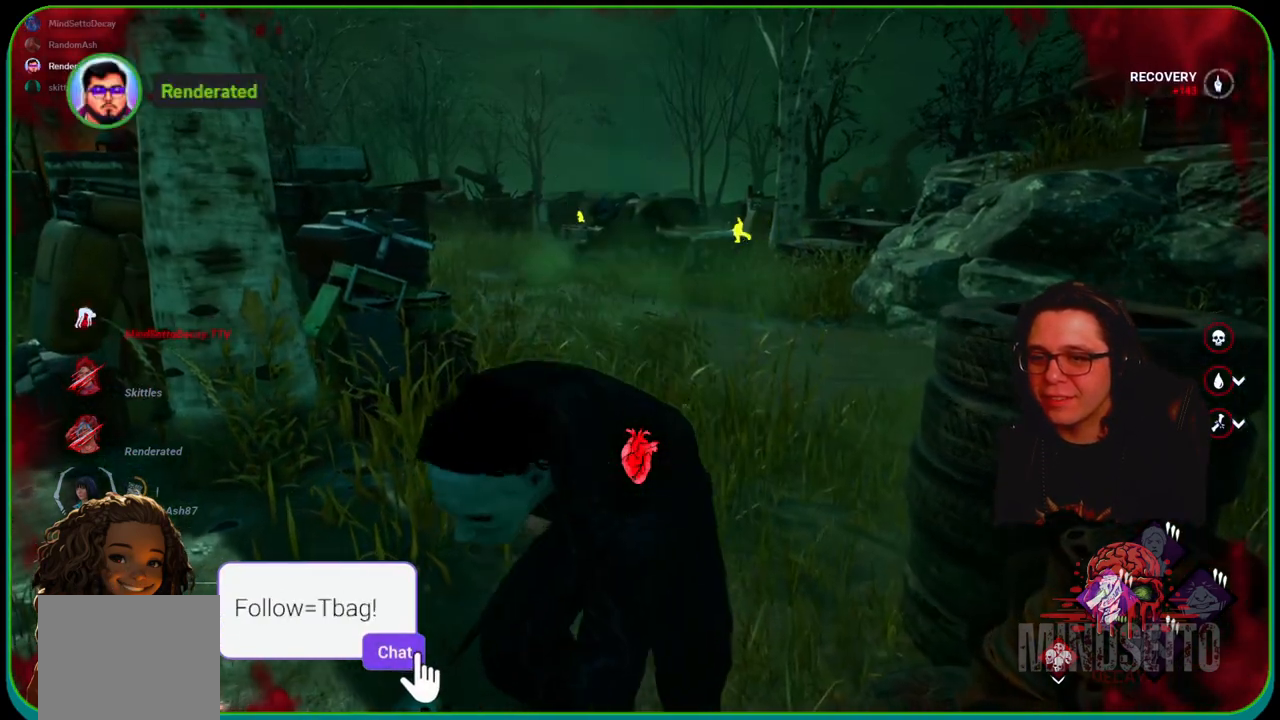
{"buttons": ["R1"], "left_stick": "right", "right_stick": "center", "events": [[267, "left_stick", "right"], [283, "right_stick", "right"], [467, "right_stick", "center"]]}
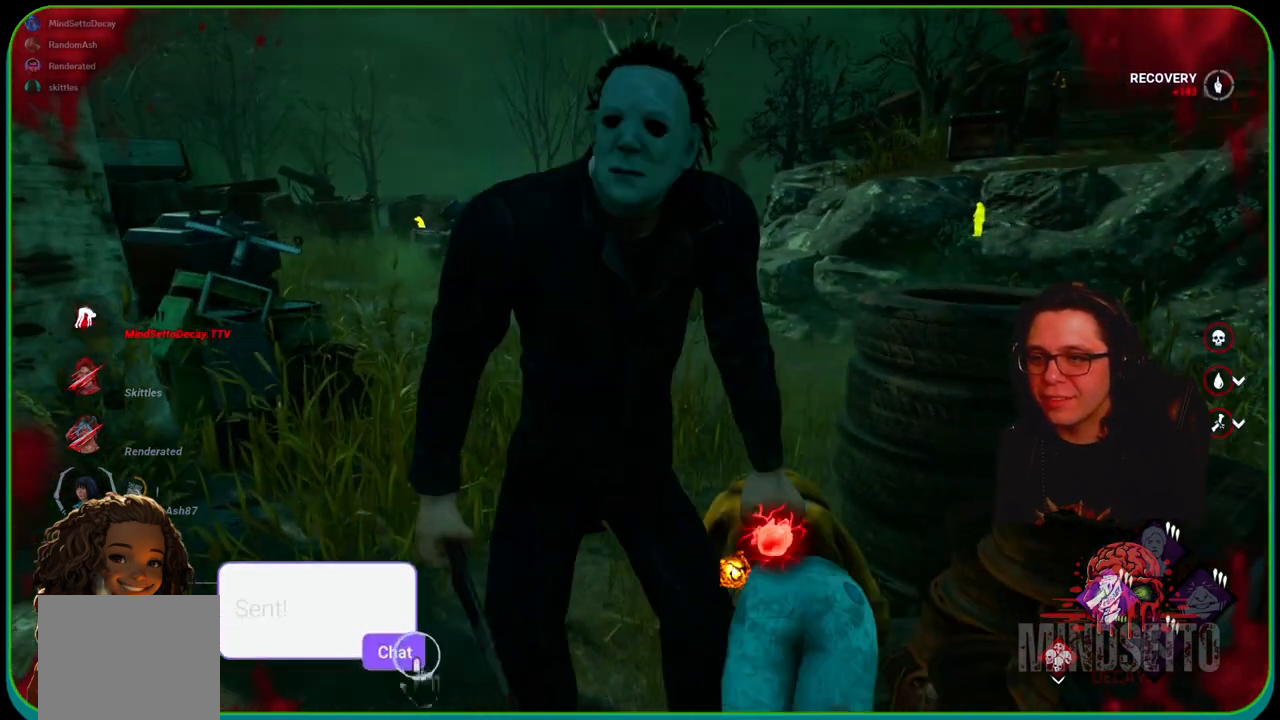
{"buttons": [], "left_stick": "center", "right_stick": "center", "events": [[333, "R1", "up"], [333, "left_stick", "center"]]}
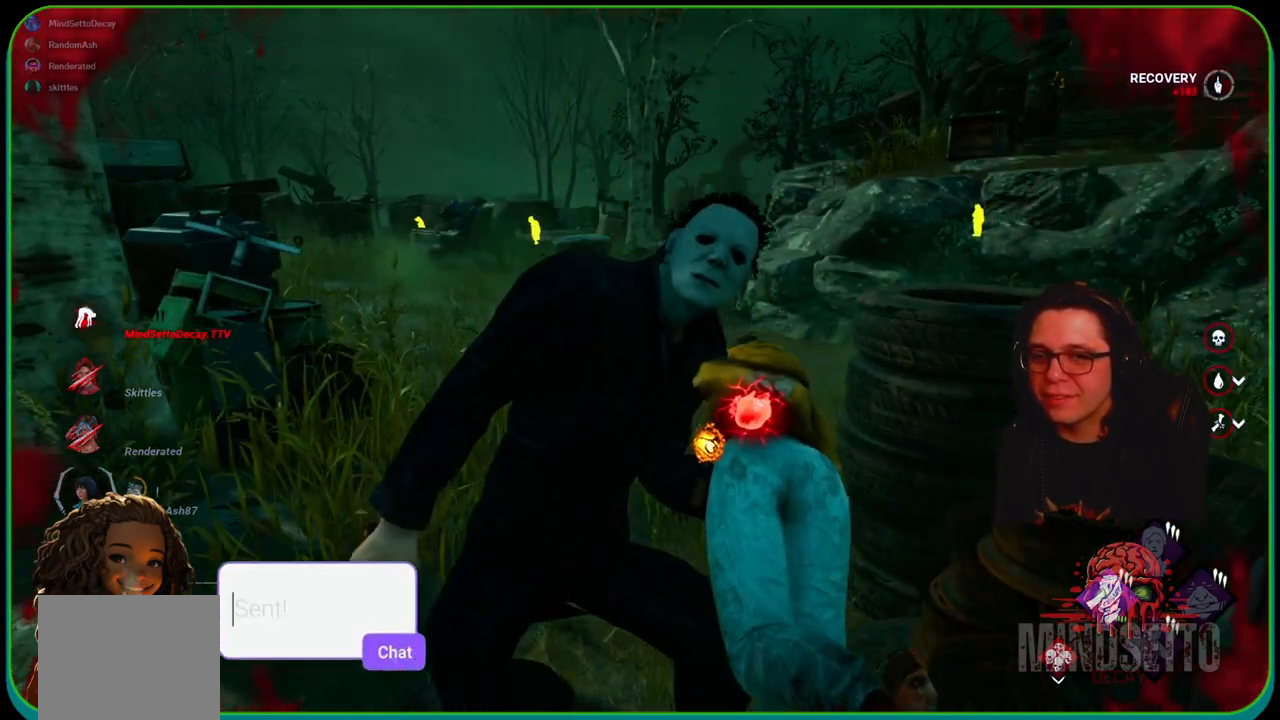
{"buttons": [], "left_stick": "right", "right_stick": "center", "events": [[83, "left_stick", "right"], [250, "right_stick", "left"], [433, "right_stick", "center"]]}
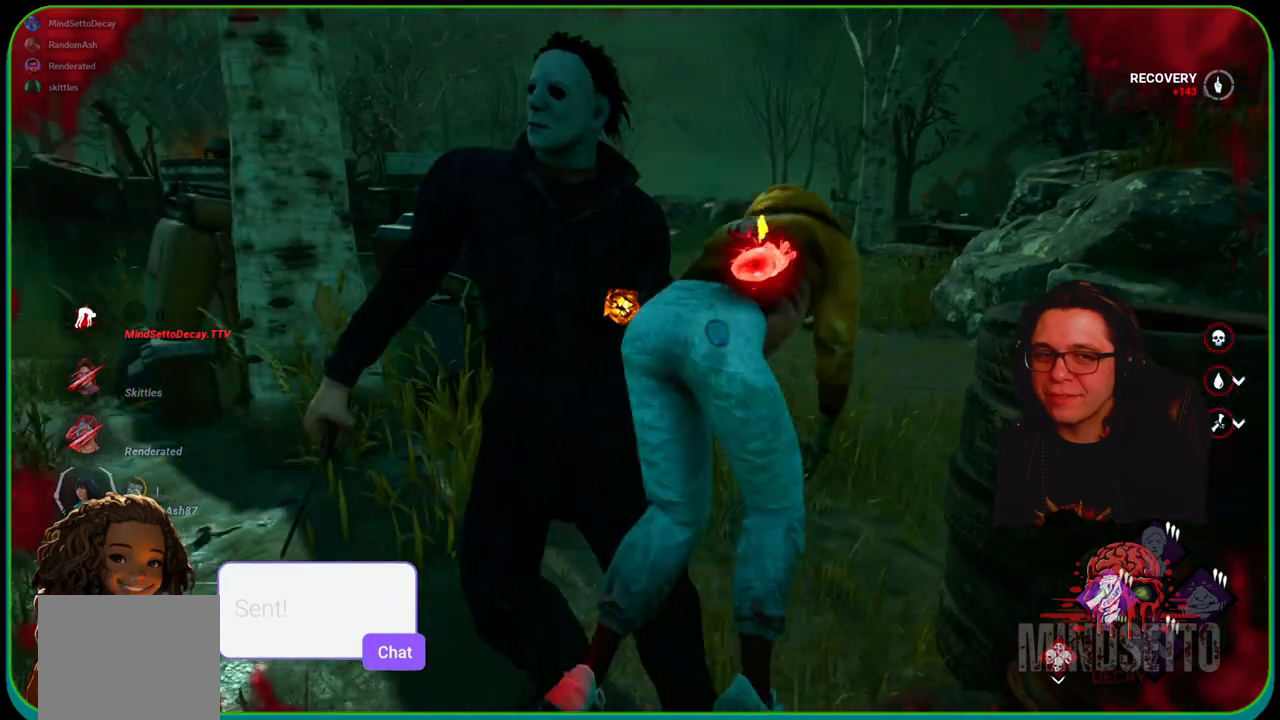
{"buttons": [], "left_stick": "right", "right_stick": "center", "events": []}
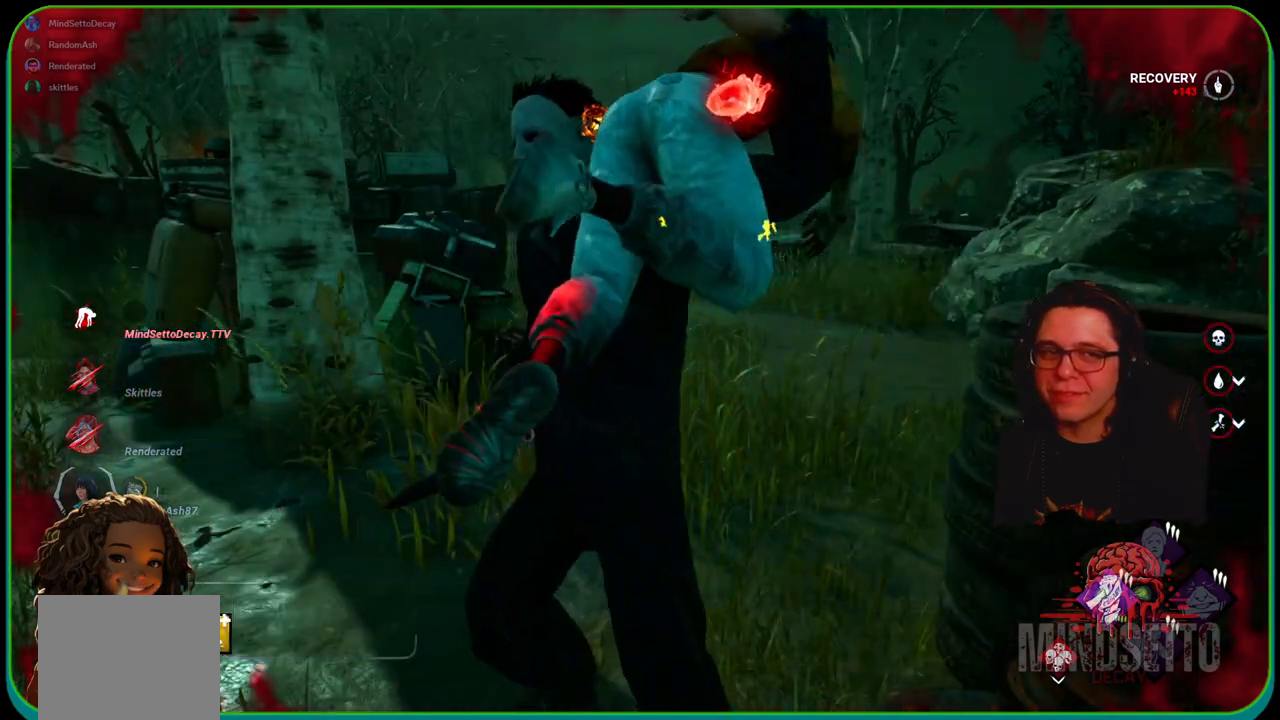
{"buttons": [], "left_stick": "up-right", "right_stick": "left", "events": [[350, "right_stick", "left"], [367, "left_stick", "up-right"]]}
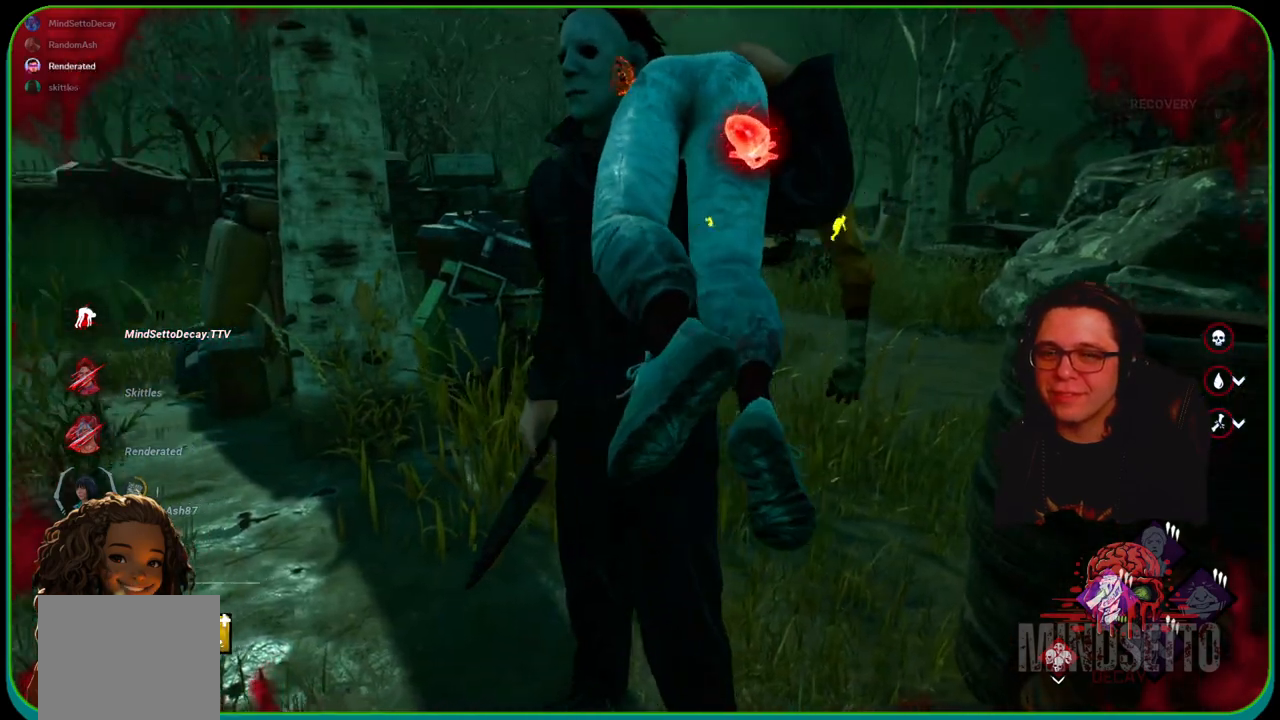
{"buttons": [], "left_stick": "up-right", "right_stick": "center", "events": [[117, "right_stick", "center"]]}
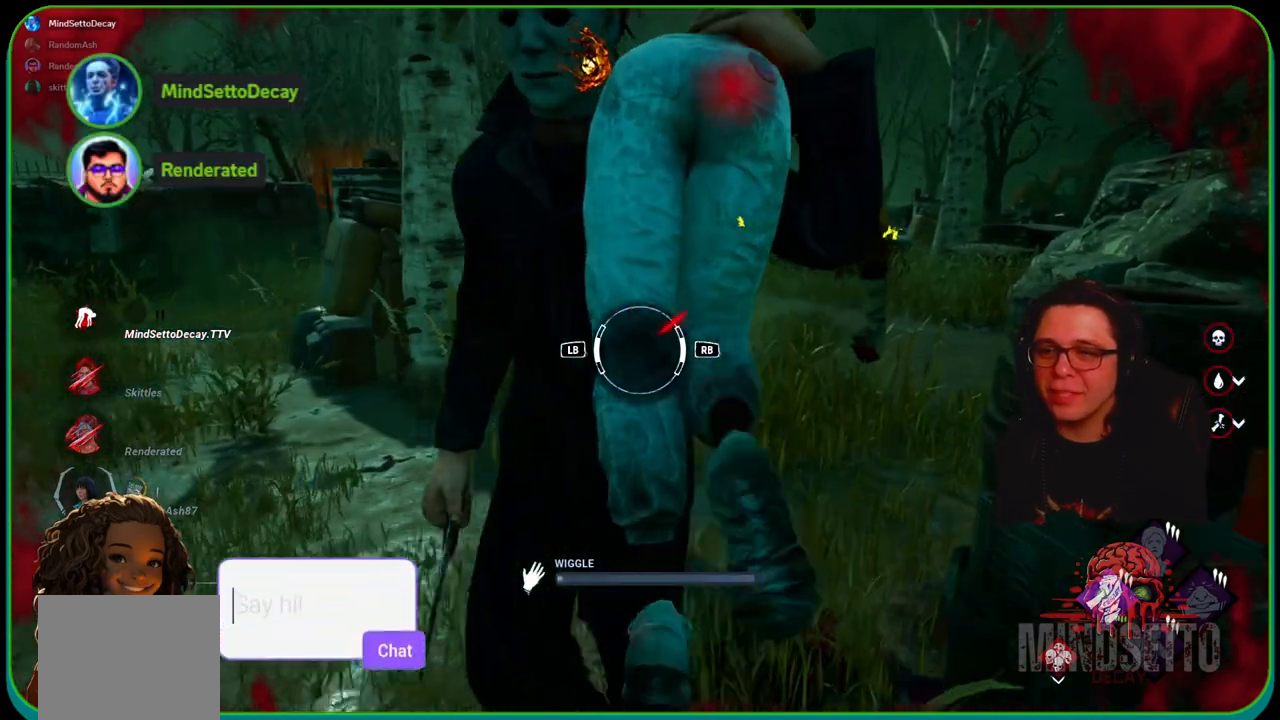
{"buttons": [], "left_stick": "up-right", "right_stick": "center", "events": [[200, "R1", "down"], [367, "R1", "up"]]}
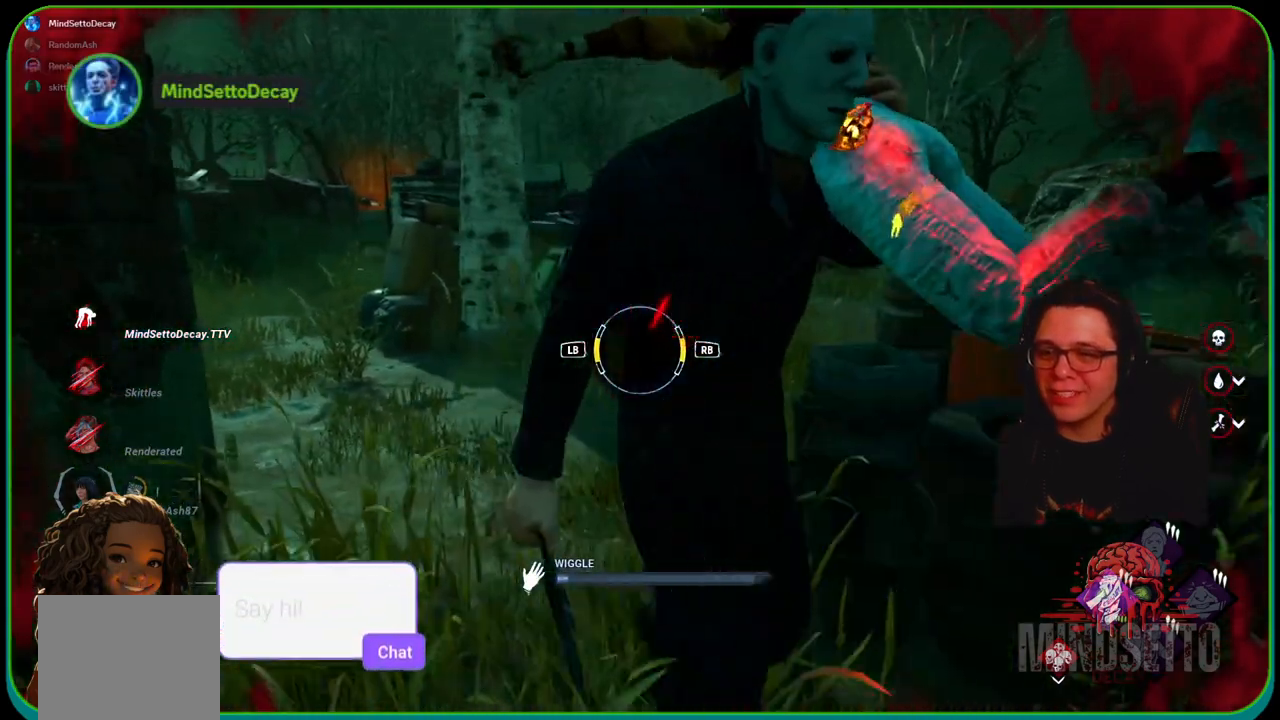
{"buttons": ["L1"], "left_stick": "up-right", "right_stick": "center", "events": [[483, "L1", "down"]]}
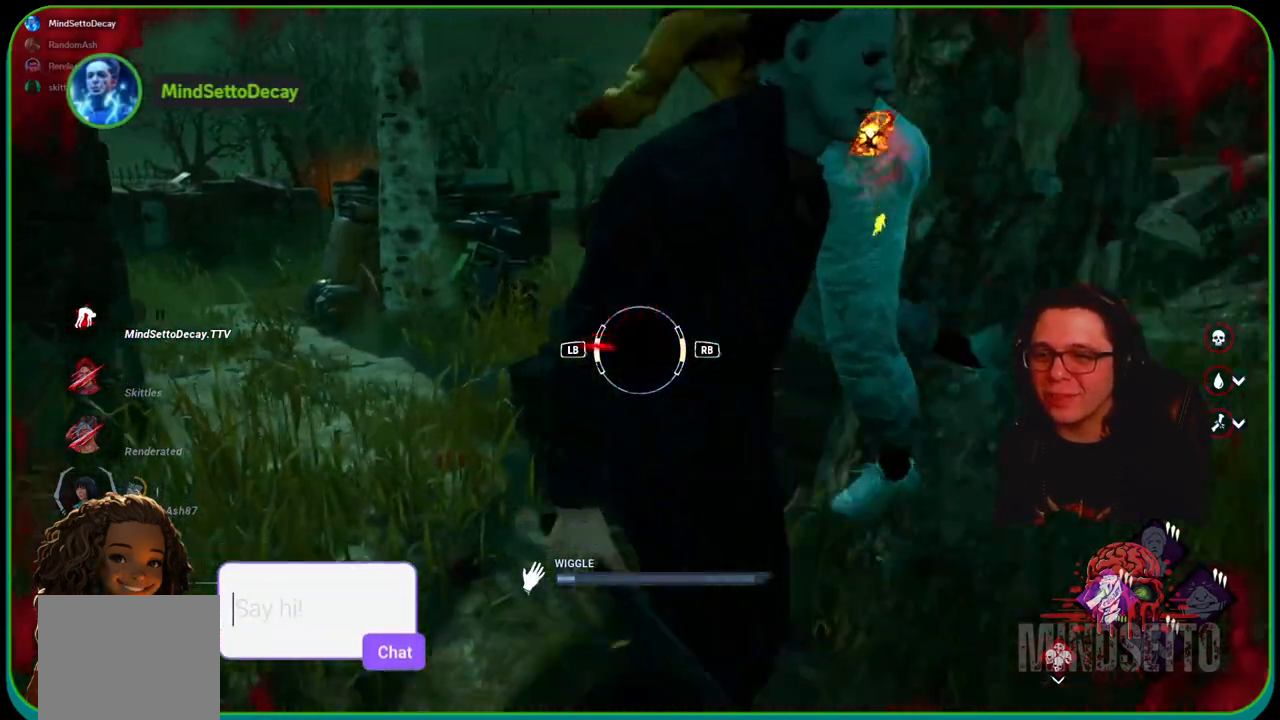
{"buttons": [], "left_stick": "up-right", "right_stick": "center", "events": [[150, "L1", "up"]]}
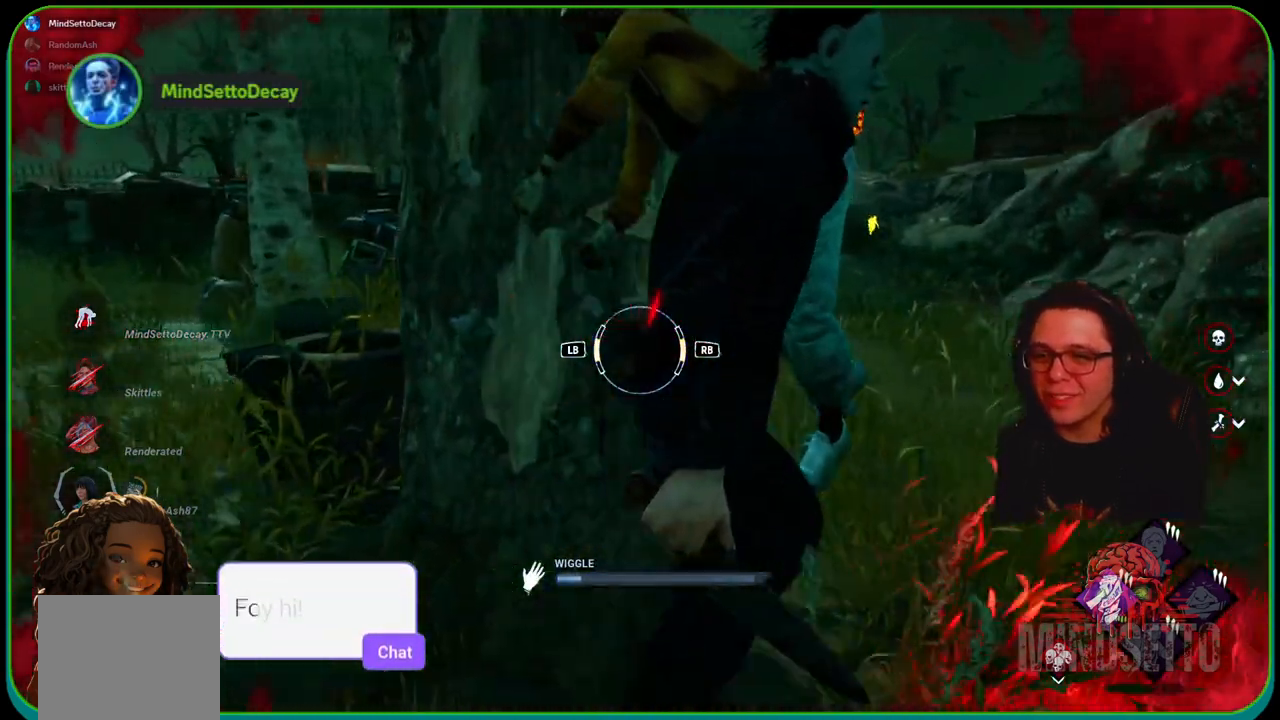
{"buttons": [], "left_stick": "up-right", "right_stick": "center", "events": [[300, "R1", "down"], [467, "R1", "up"]]}
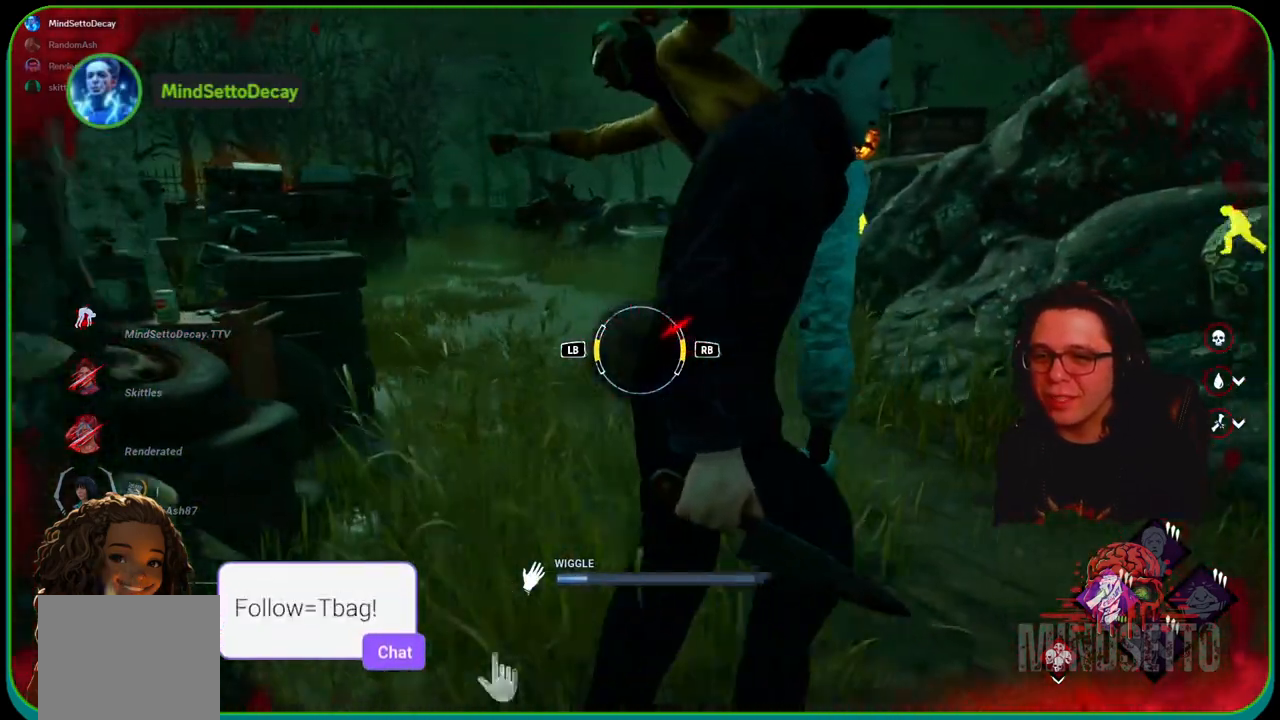
{"buttons": [], "left_stick": "up-right", "right_stick": "center", "events": []}
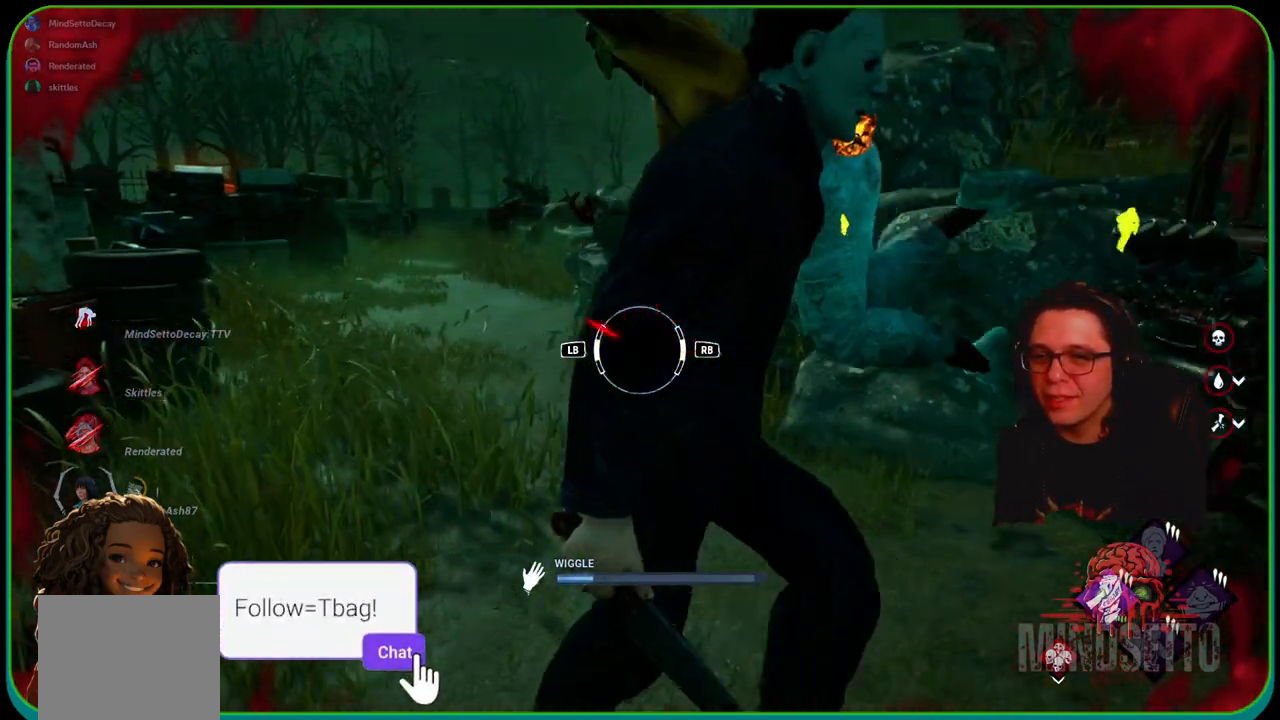
{"buttons": [], "left_stick": "up-right", "right_stick": "center", "events": [[167, "L1", "down"], [333, "L1", "up"]]}
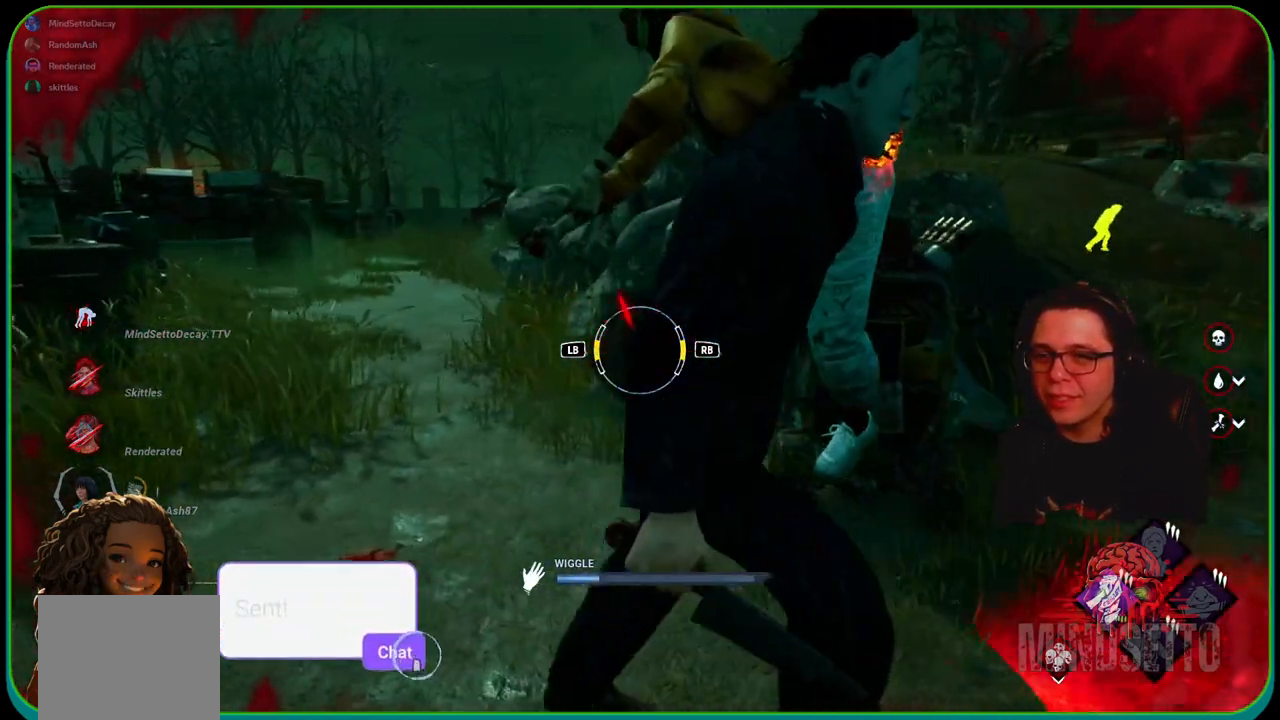
{"buttons": ["R1"], "left_stick": "up-right", "right_stick": "center", "events": [[467, "R1", "down"]]}
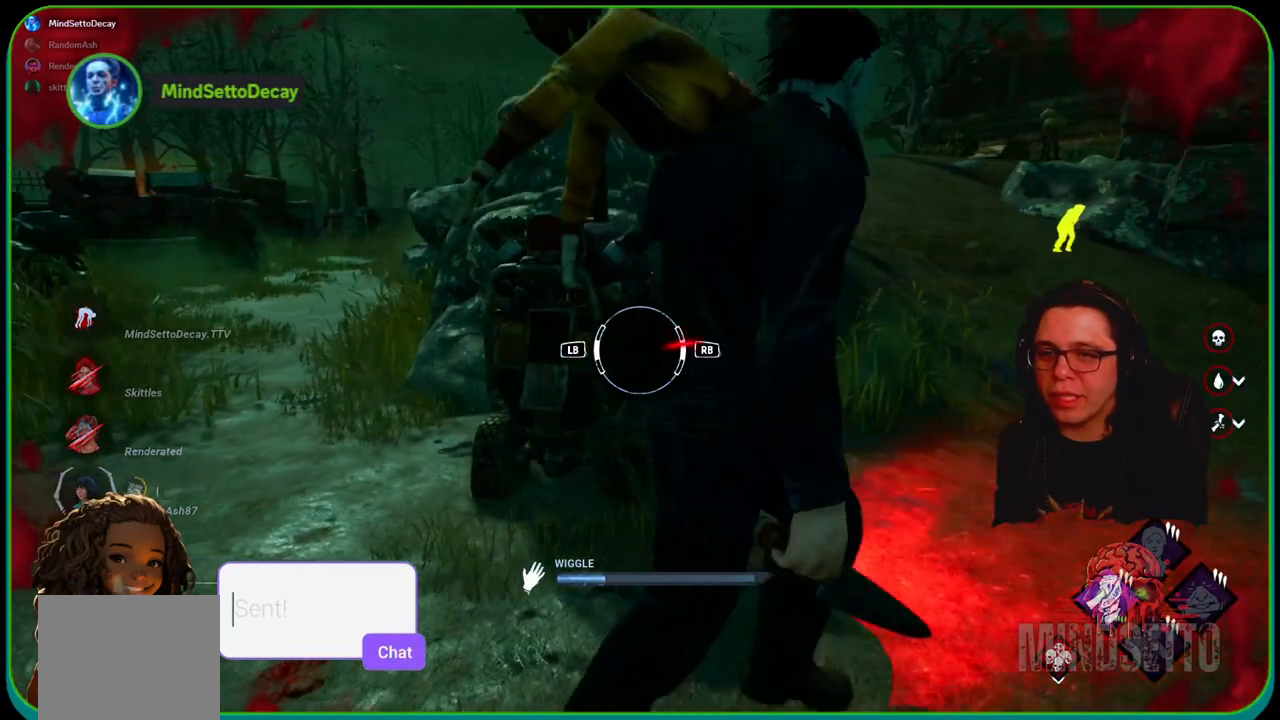
{"buttons": [], "left_stick": "up-right", "right_stick": "center", "events": [[133, "R1", "up"]]}
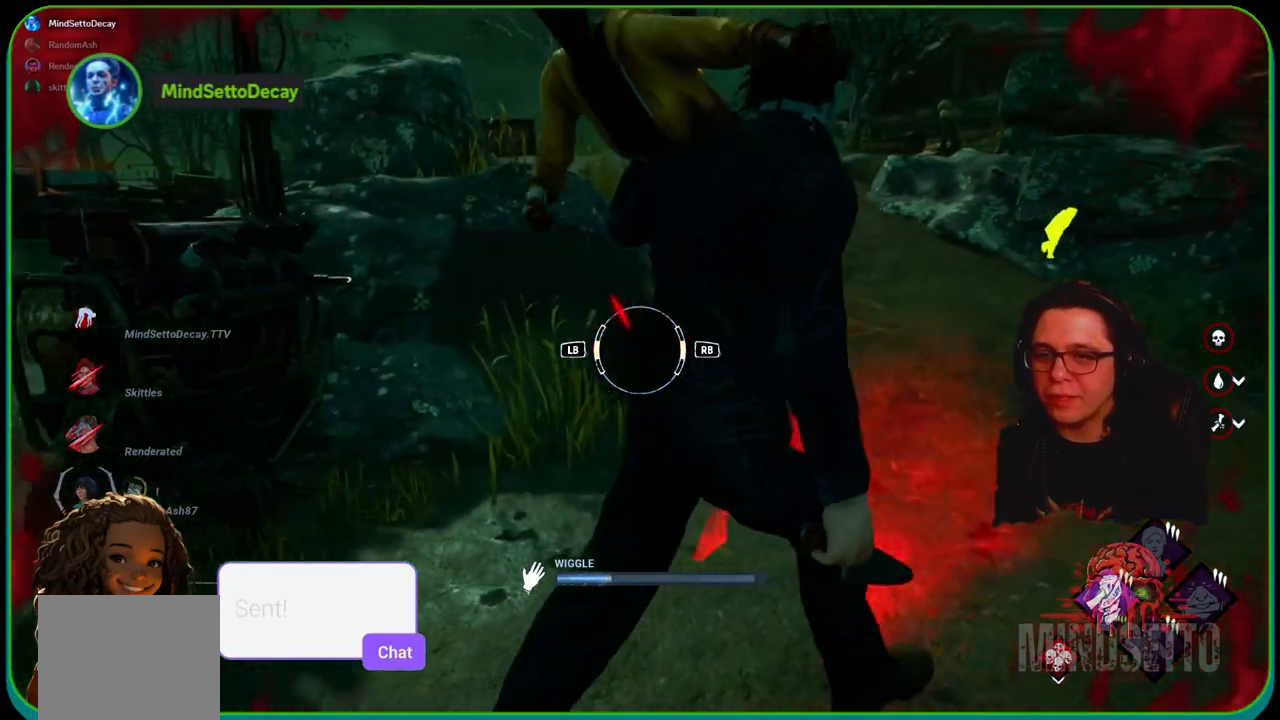
{"buttons": [], "left_stick": "up-right", "right_stick": "center", "events": [[283, "L1", "down"], [417, "L1", "up"]]}
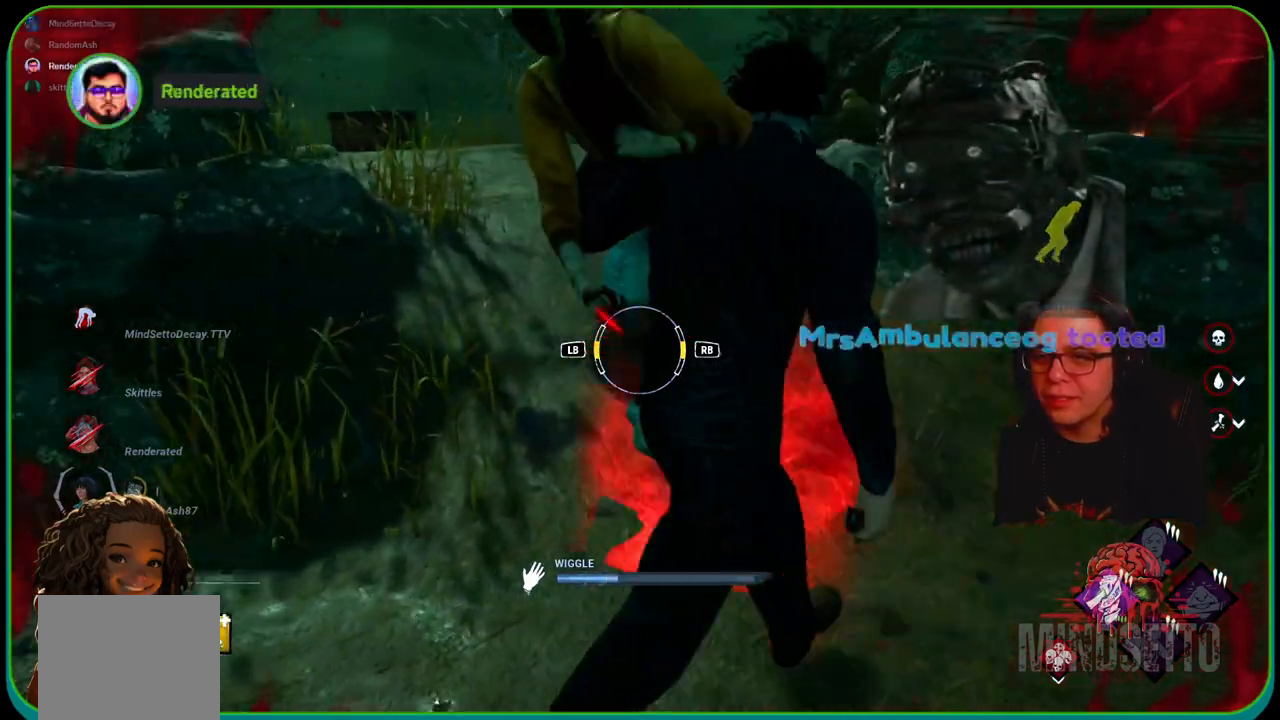
{"buttons": [], "left_stick": "up-right", "right_stick": "center", "events": []}
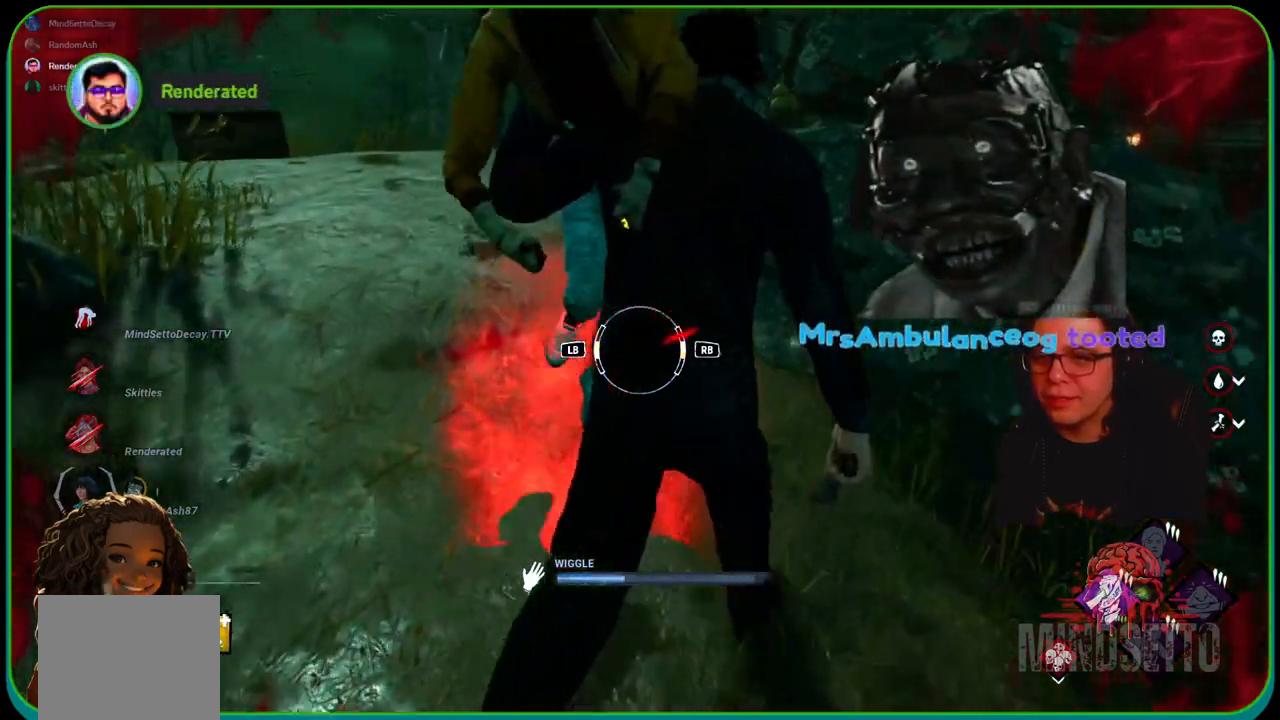
{"buttons": [], "left_stick": "up-right", "right_stick": "center", "events": [[67, "R1", "down"], [283, "R1", "up"]]}
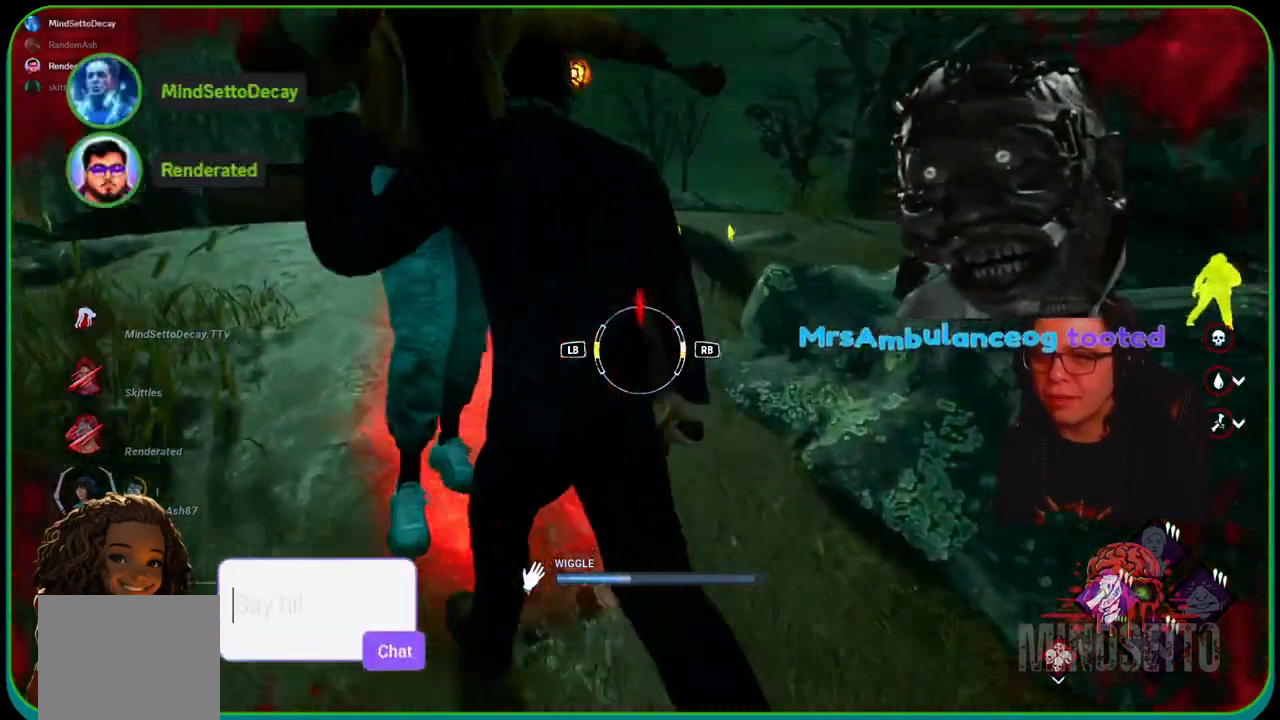
{"buttons": ["L1"], "left_stick": "up-right", "right_stick": "center", "events": [[350, "L1", "down"]]}
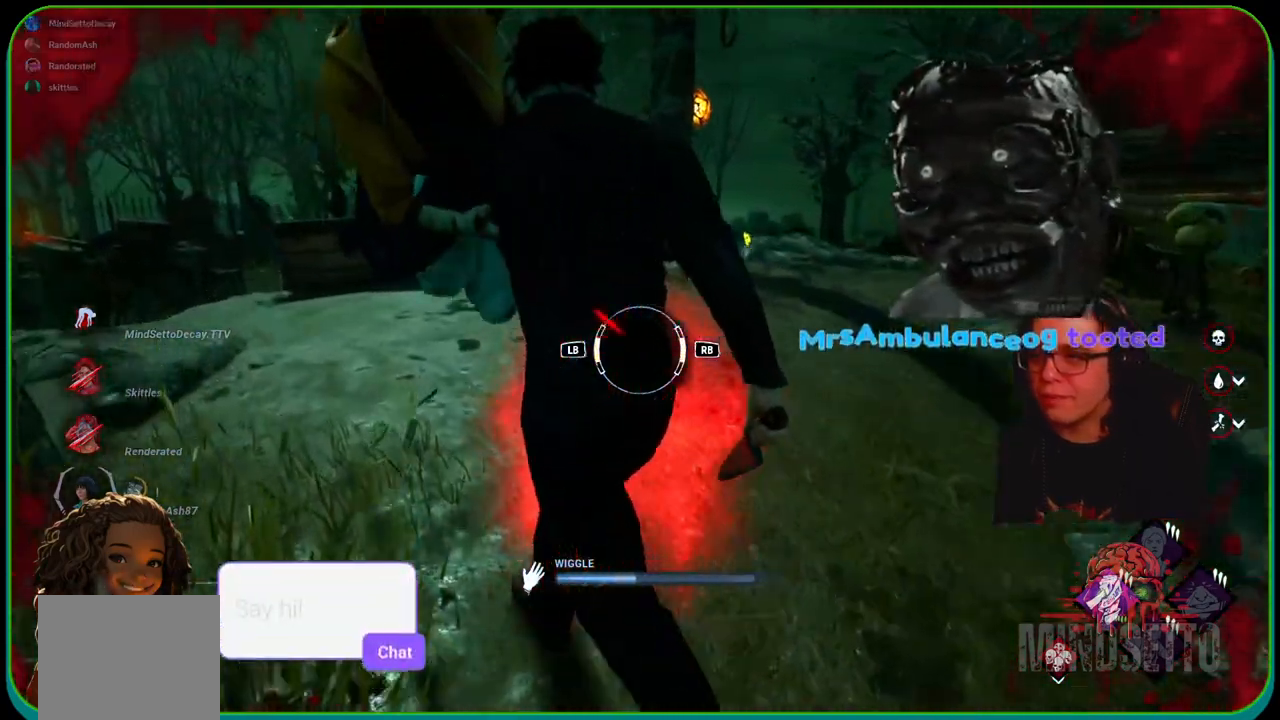
{"buttons": [], "left_stick": "up-right", "right_stick": "center", "events": [[33, "L1", "up"]]}
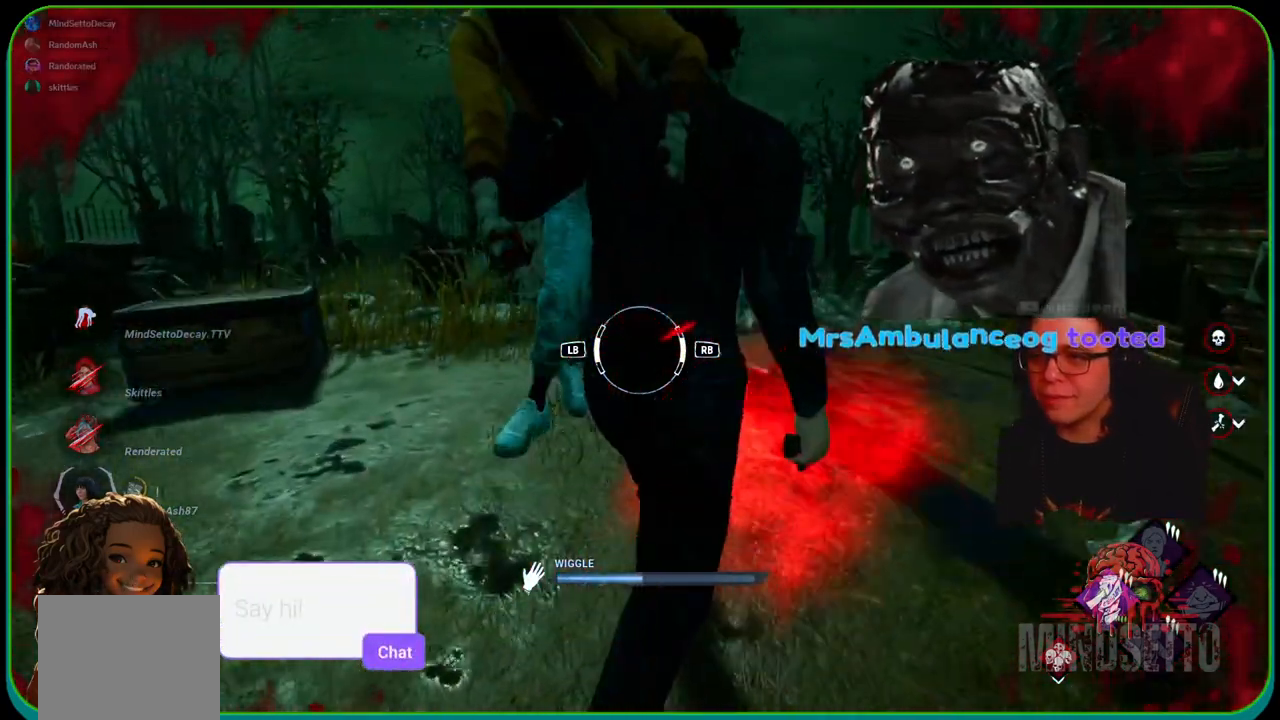
{"buttons": [], "left_stick": "up-right", "right_stick": "center", "events": [[117, "R1", "down"], [350, "R1", "up"]]}
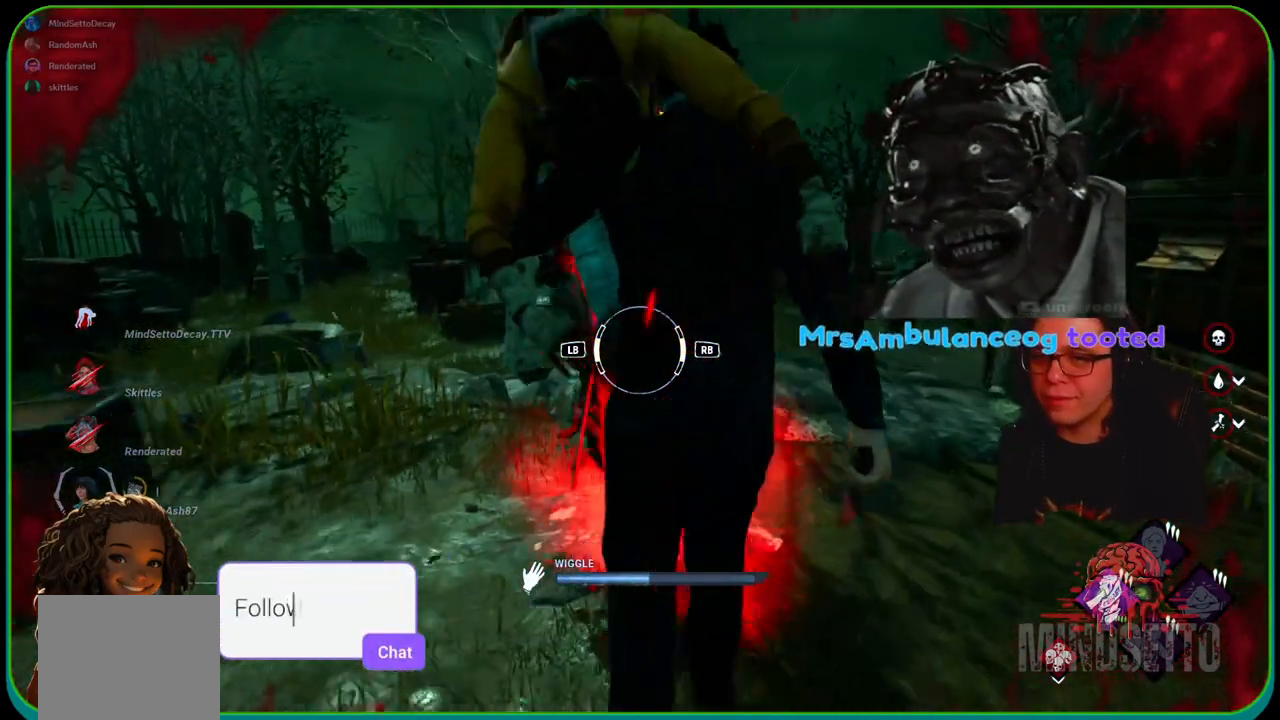
{"buttons": ["L1"], "left_stick": "up-right", "right_stick": "left", "events": [[433, "L1", "down"], [467, "right_stick", "left"]]}
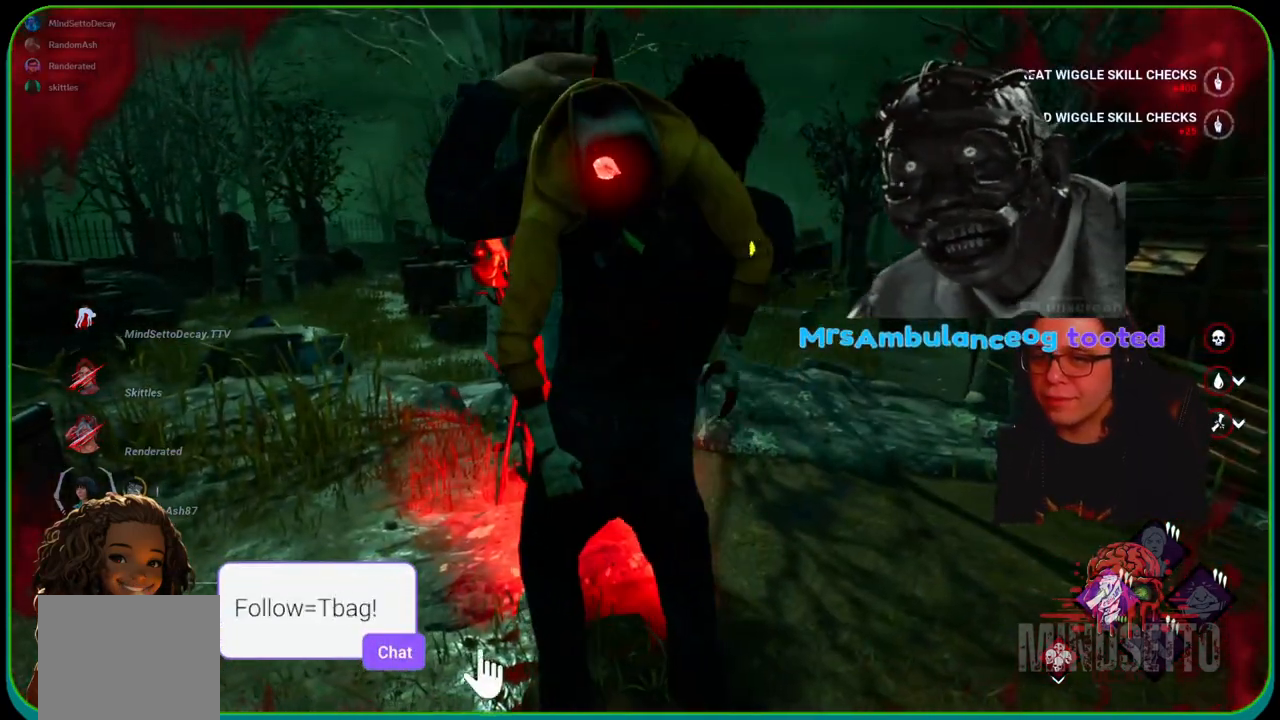
{"buttons": [], "left_stick": "center", "right_stick": "center", "events": [[133, "L1", "up"], [133, "right_stick", "center"], [150, "left_stick", "right"], [250, "left_stick", "center"]]}
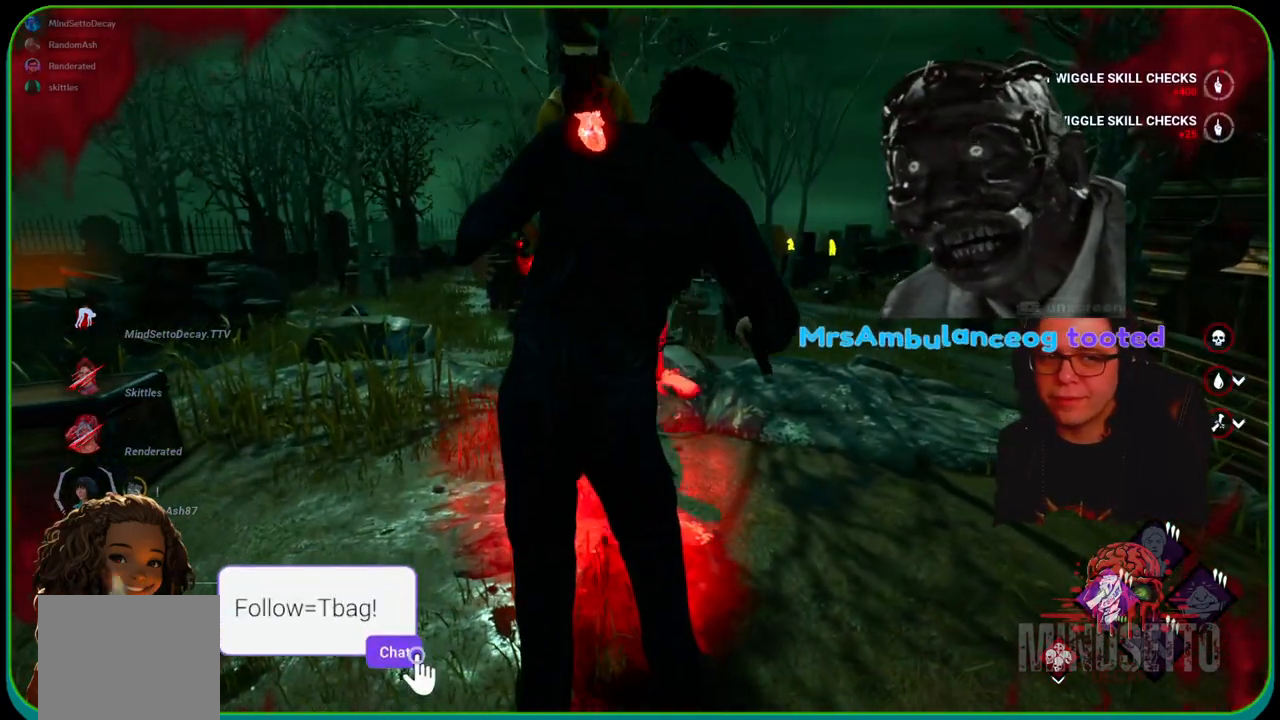
{"buttons": [], "left_stick": "center", "right_stick": "center", "events": []}
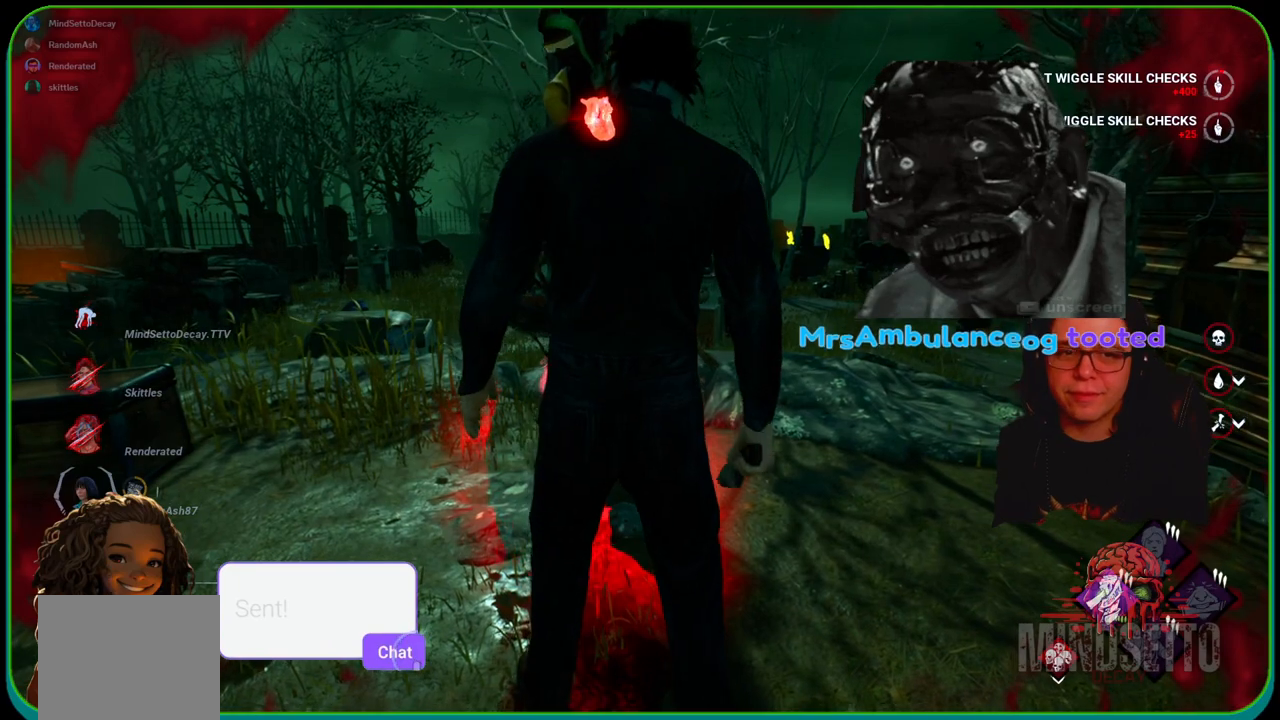
{"buttons": [], "left_stick": "center", "right_stick": "center", "events": []}
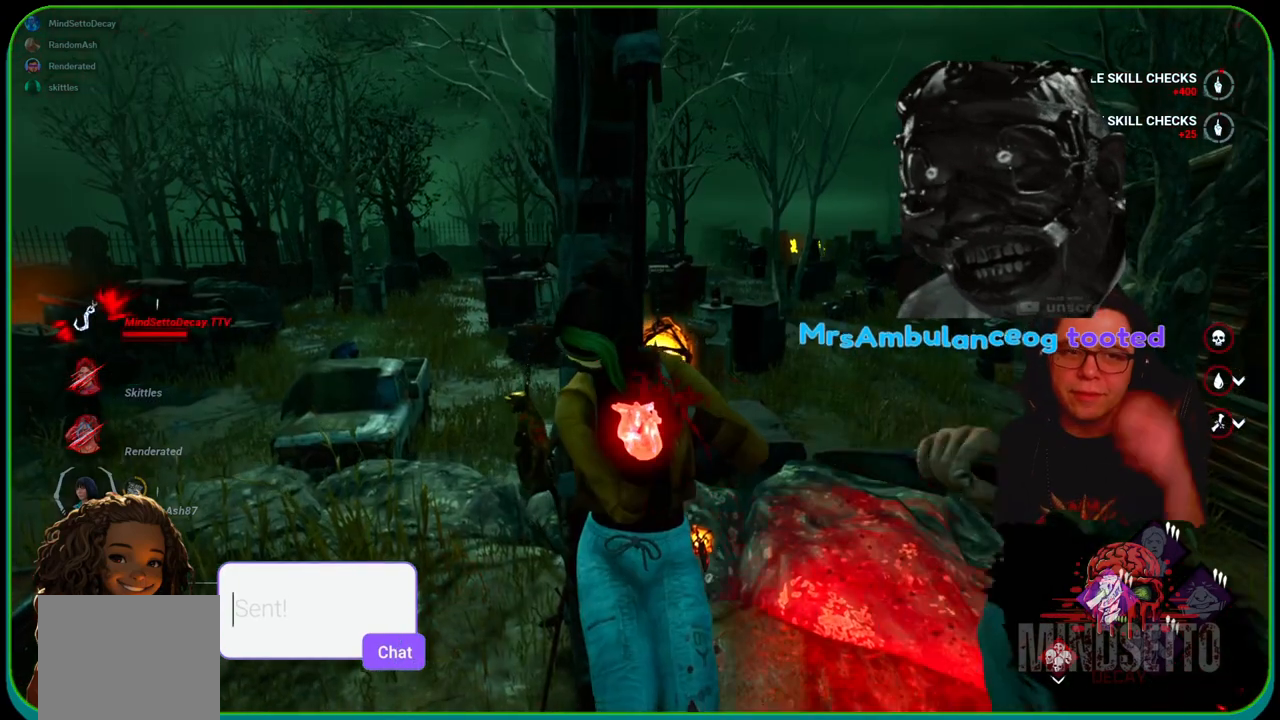
{"buttons": [], "left_stick": "center", "right_stick": "center", "events": []}
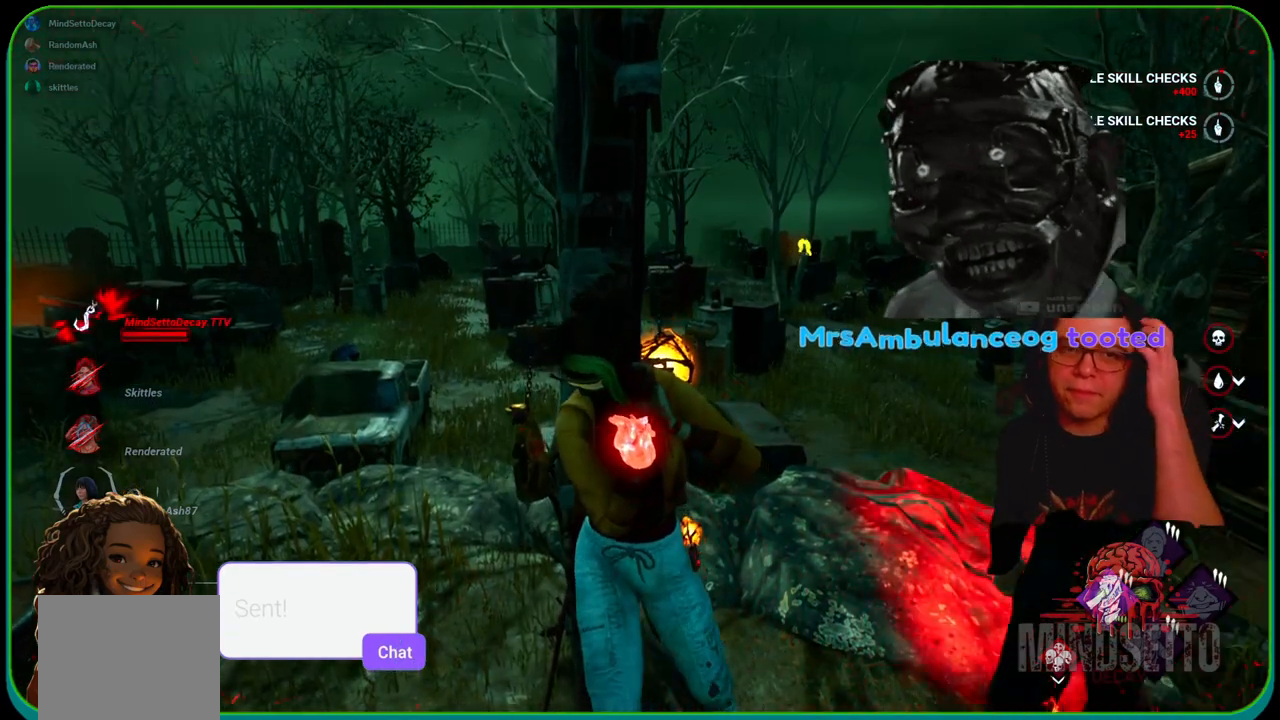
{"buttons": [], "left_stick": "center", "right_stick": "center", "events": []}
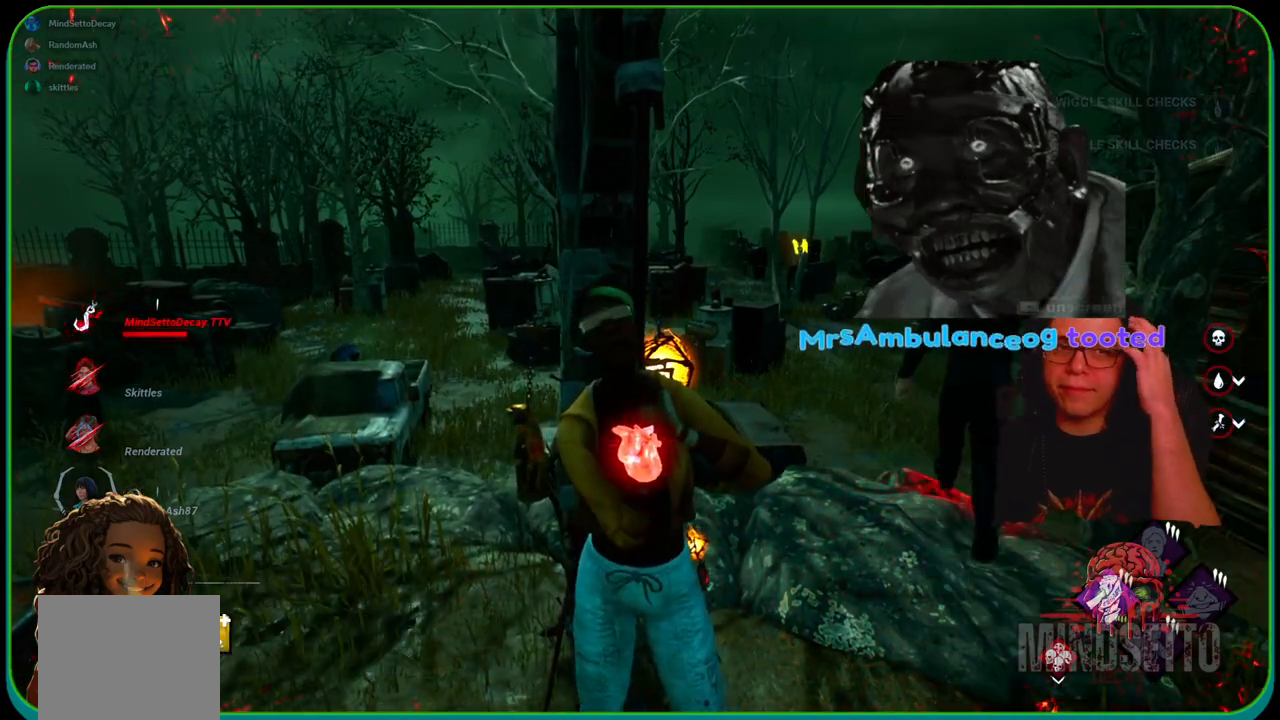
{"buttons": [], "left_stick": "center", "right_stick": "center", "events": []}